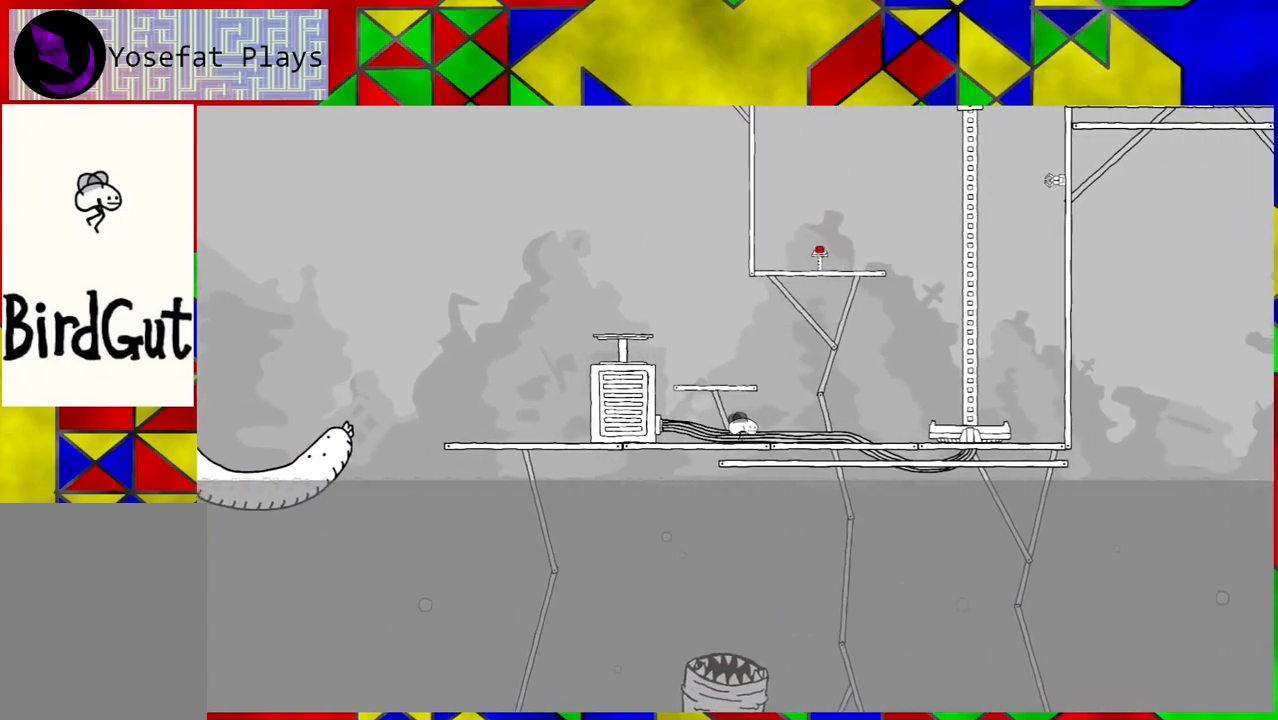
Gameplay with a controller (Nintendo layout); each line is a JSON object with the inputs held at the frame after it. "events" lists button and stick changes between this image and that frame as [ms after this image, input, new state], when the widget could be followed in between. Not read: L3 R3.
{"buttons": ["DPAD_RIGHT"], "left_stick": "center", "right_stick": "center", "events": []}
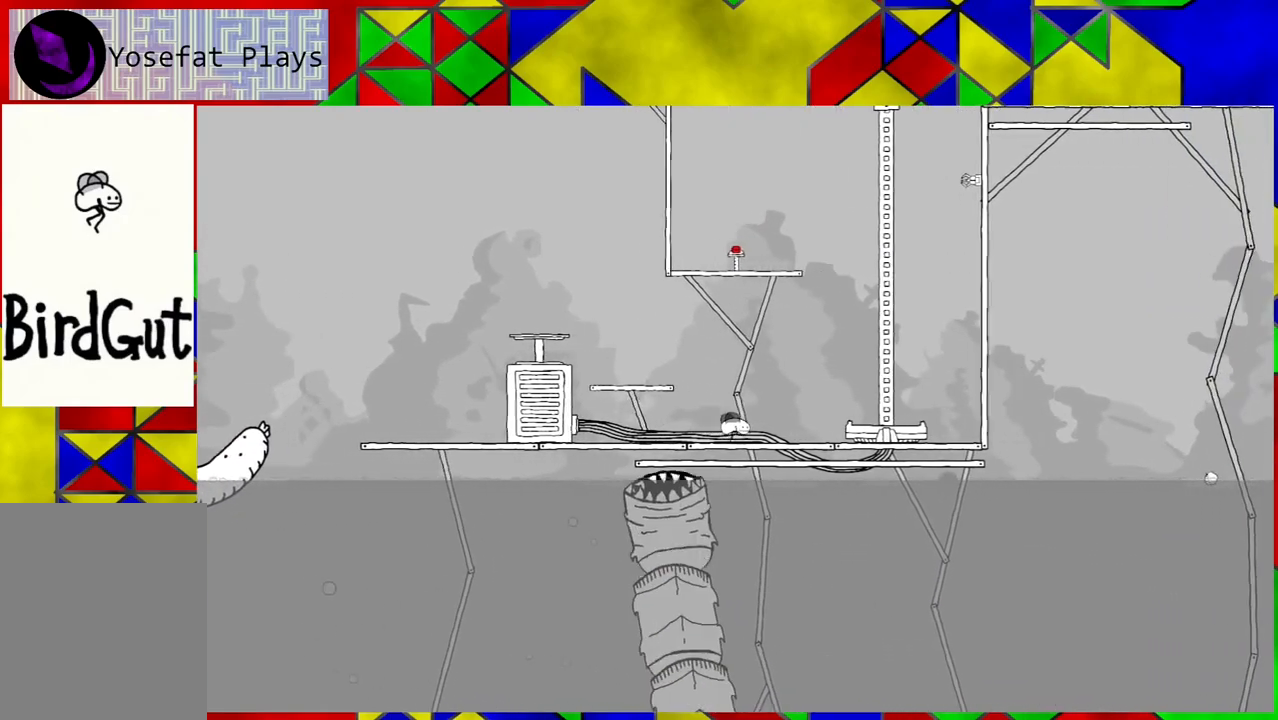
{"buttons": ["DPAD_RIGHT"], "left_stick": "center", "right_stick": "center", "events": []}
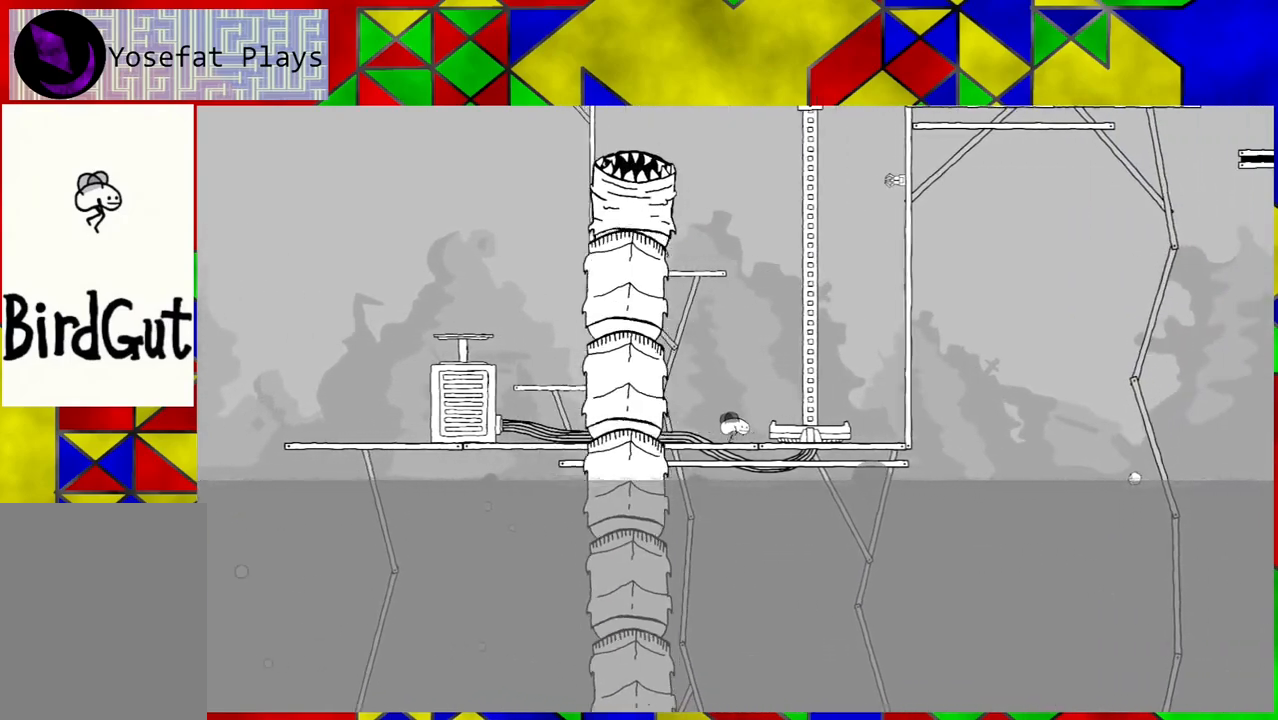
{"buttons": ["B", "DPAD_RIGHT"], "left_stick": "center", "right_stick": "center", "events": [[50, "B", "down"]]}
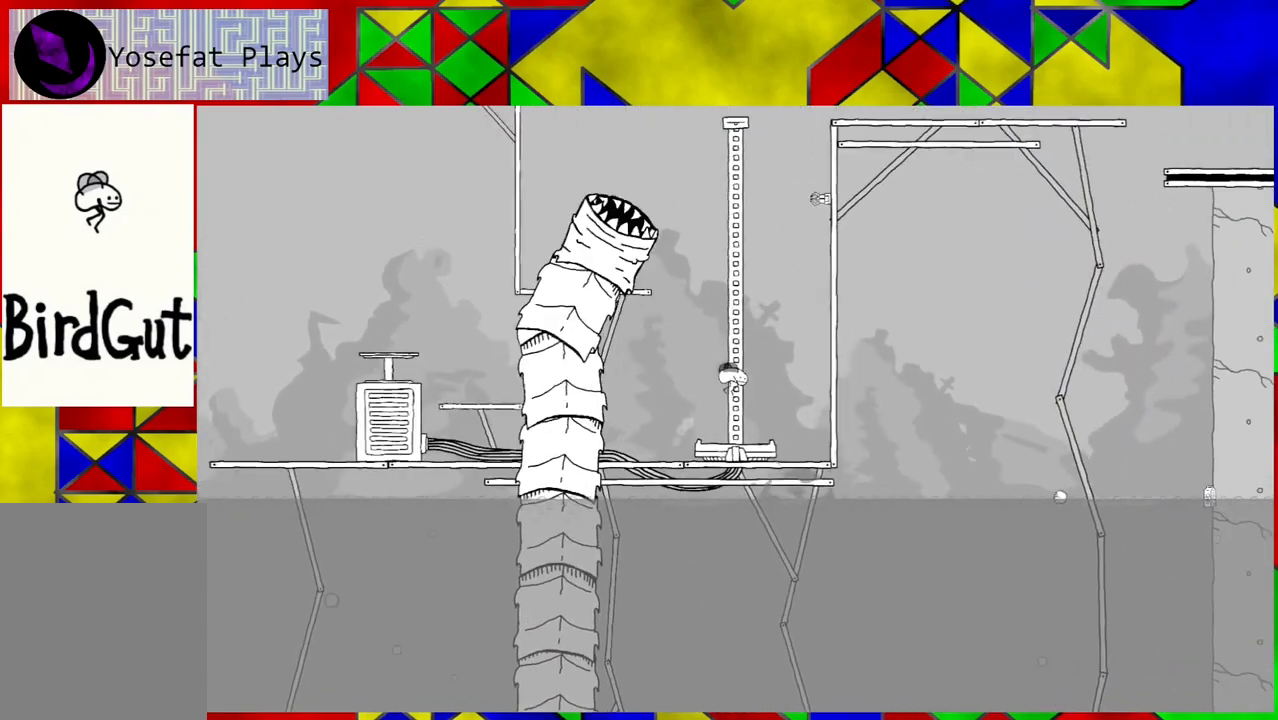
{"buttons": [], "left_stick": "center", "right_stick": "center", "events": [[250, "B", "up"], [333, "DPAD_RIGHT", "up"]]}
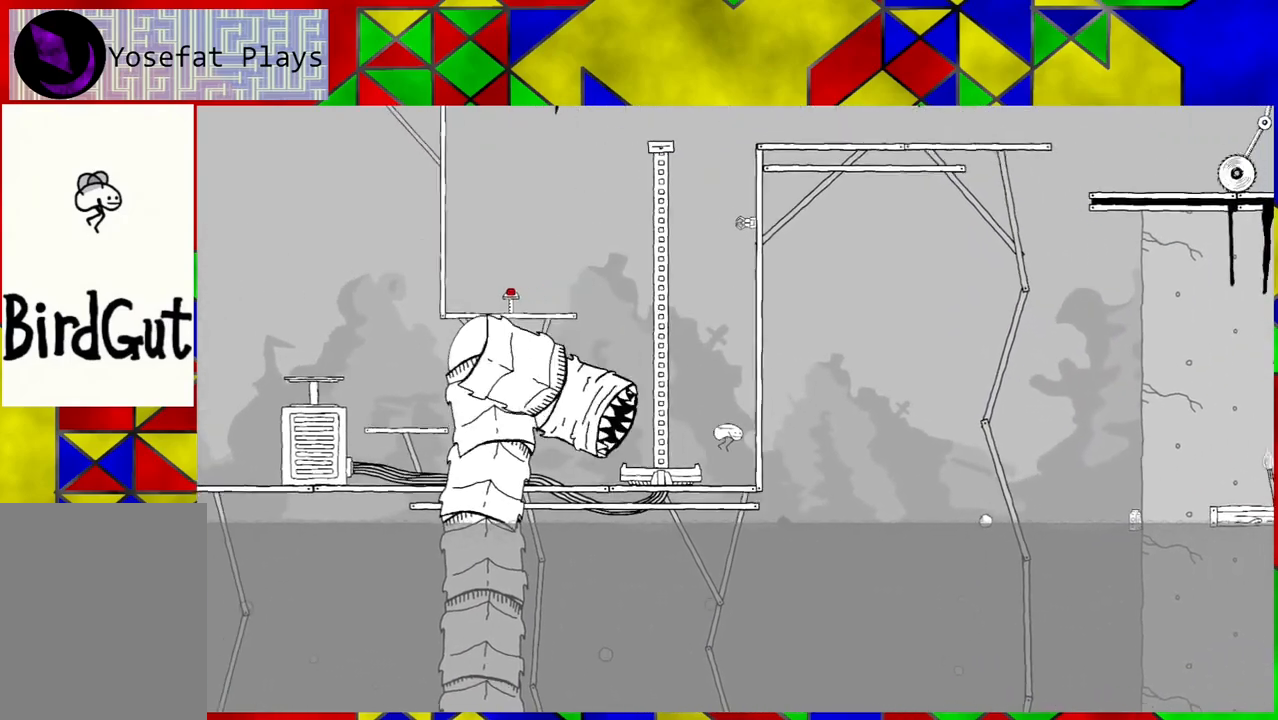
{"buttons": ["B", "DPAD_LEFT"], "left_stick": "center", "right_stick": "center", "events": [[167, "DPAD_LEFT", "down"], [217, "B", "down"]]}
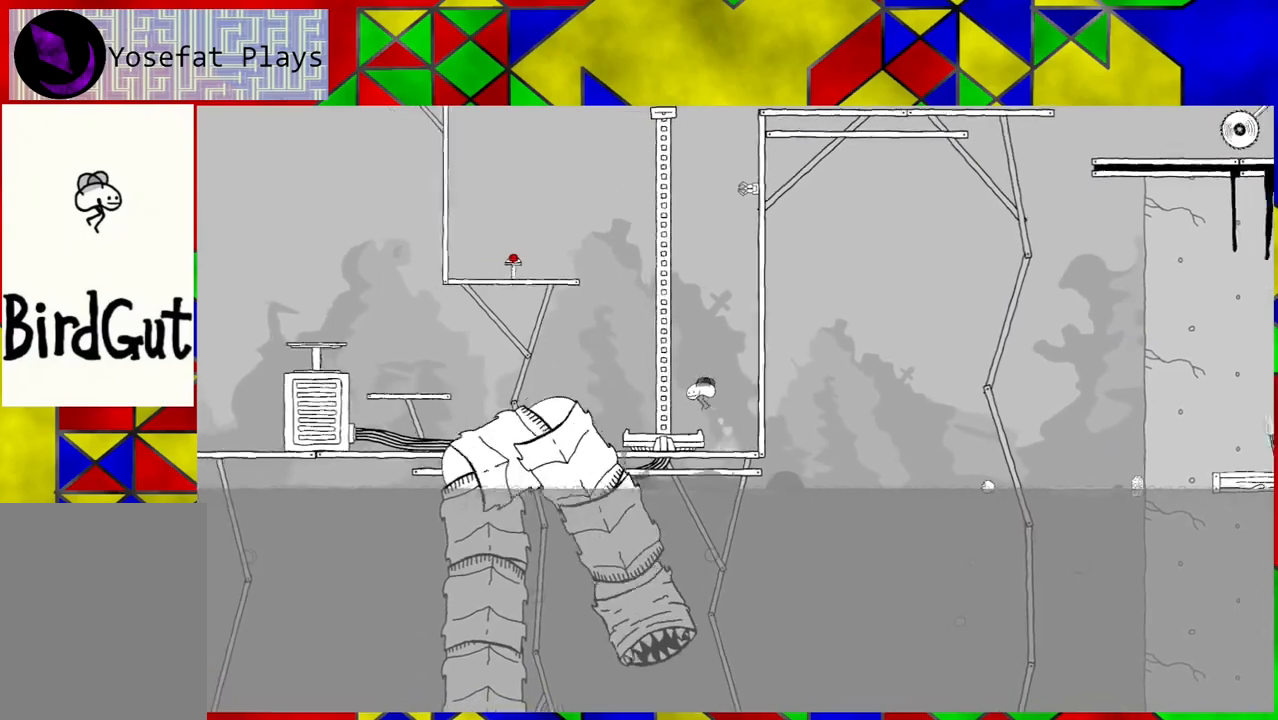
{"buttons": ["DPAD_LEFT"], "left_stick": "center", "right_stick": "center", "events": [[317, "B", "up"]]}
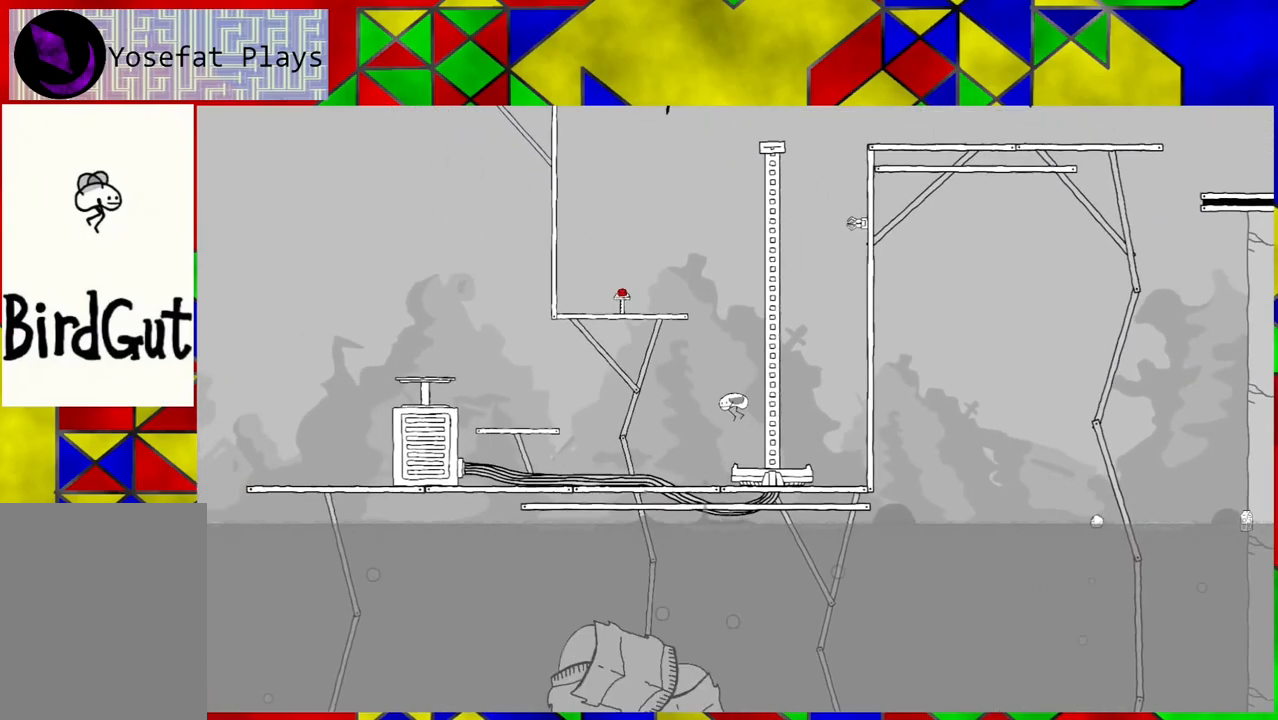
{"buttons": ["DPAD_LEFT"], "left_stick": "center", "right_stick": "center", "events": []}
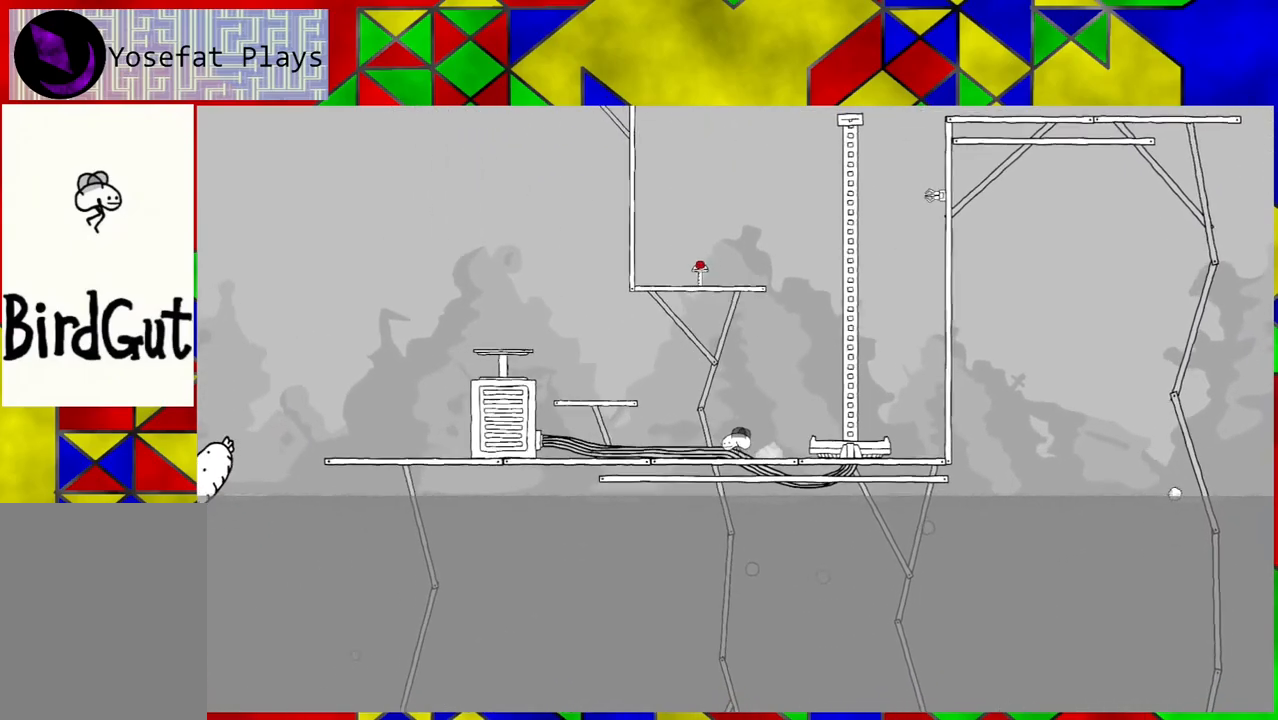
{"buttons": ["DPAD_LEFT"], "left_stick": "center", "right_stick": "center", "events": [[100, "B", "down"], [500, "B", "up"]]}
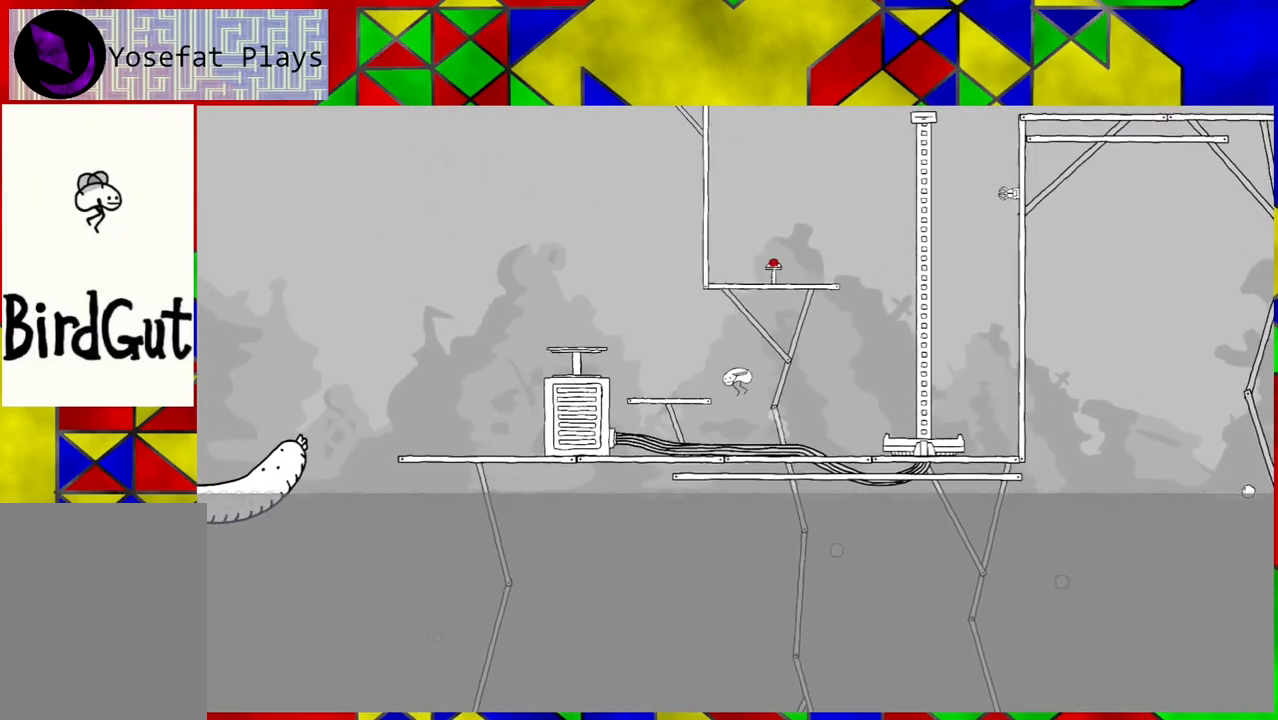
{"buttons": ["B", "DPAD_LEFT"], "left_stick": "center", "right_stick": "center", "events": [[417, "B", "down"]]}
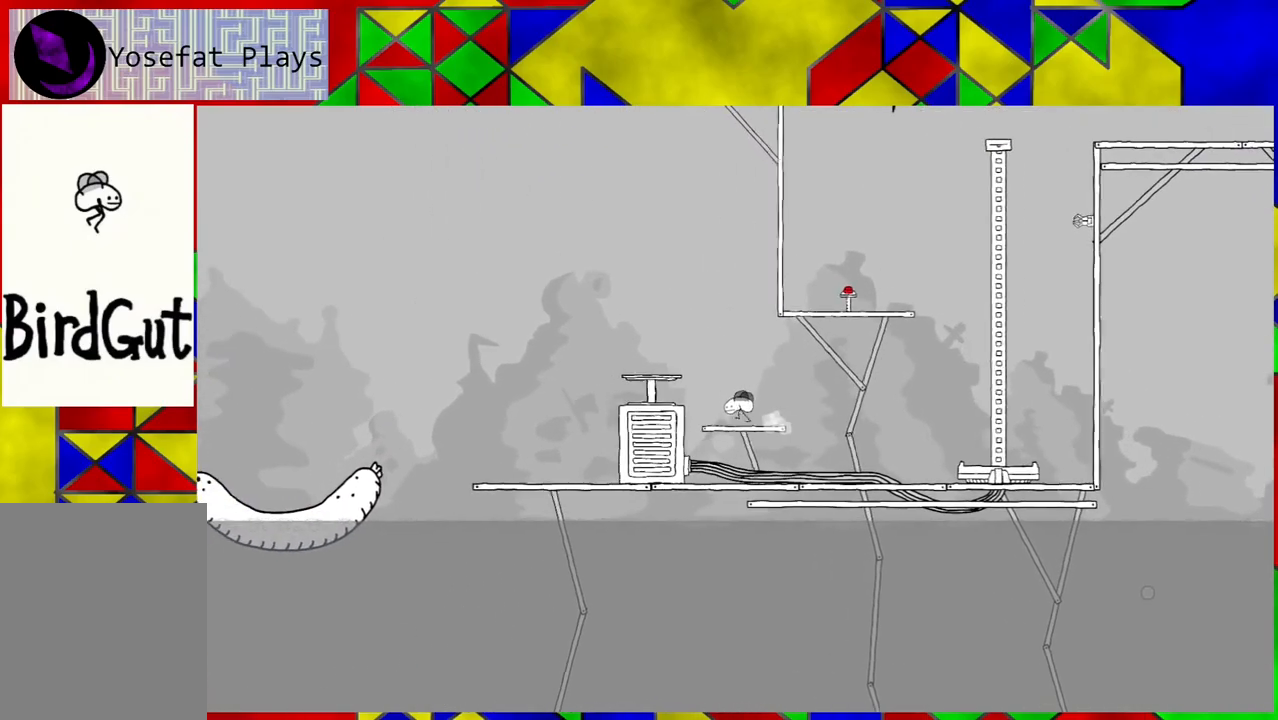
{"buttons": ["DPAD_LEFT"], "left_stick": "center", "right_stick": "center", "events": [[183, "B", "up"]]}
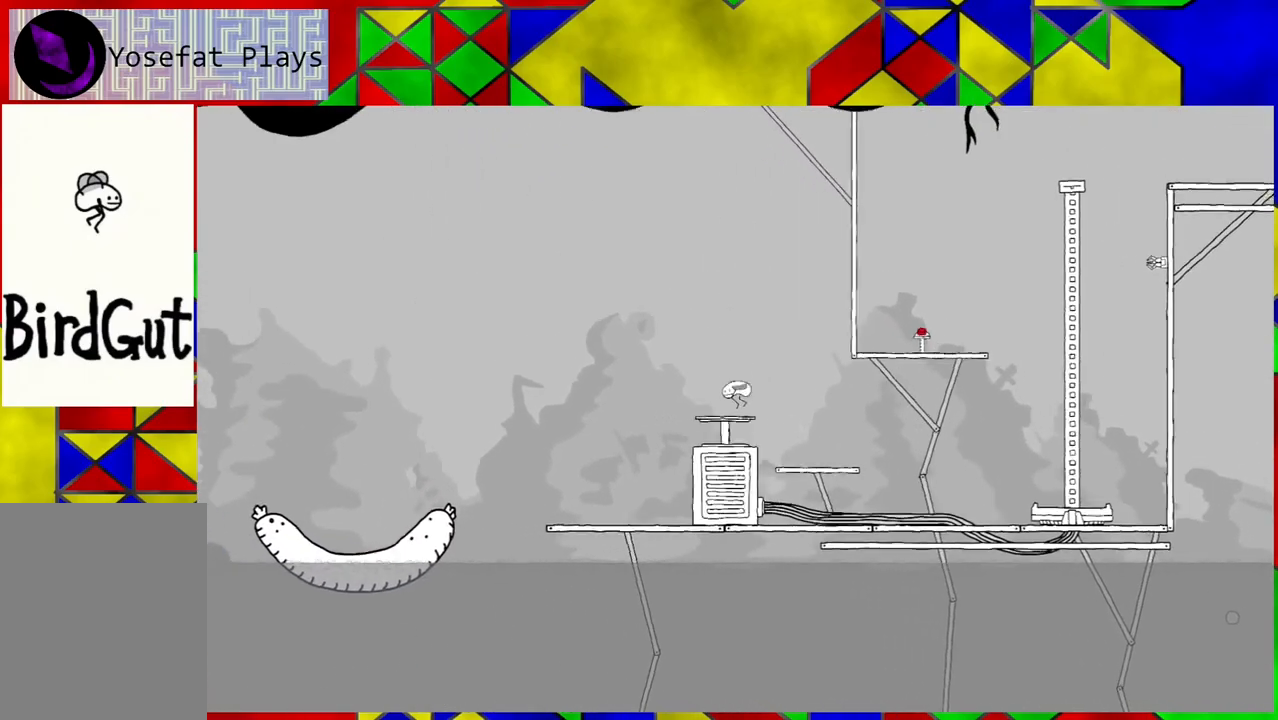
{"buttons": [], "left_stick": "center", "right_stick": "center", "events": [[17, "DPAD_LEFT", "up"], [150, "B", "down"], [200, "B", "up"]]}
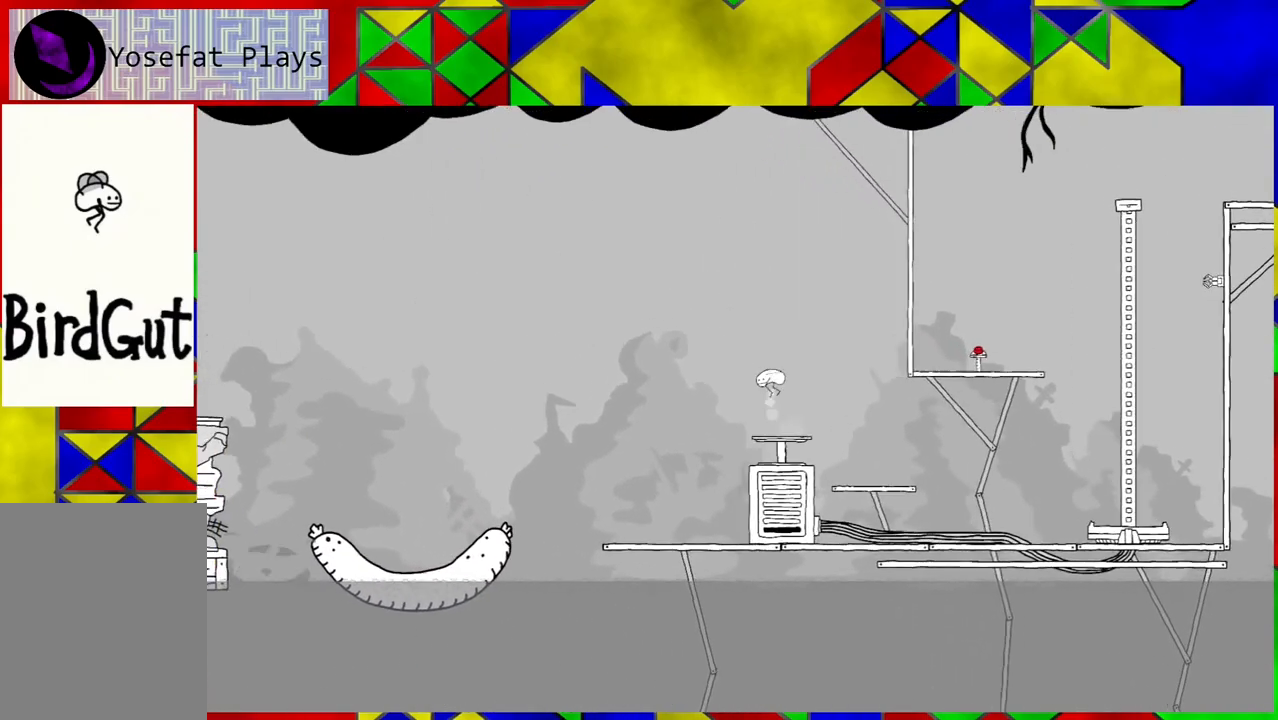
{"buttons": ["B"], "left_stick": "center", "right_stick": "center", "events": [[483, "B", "down"]]}
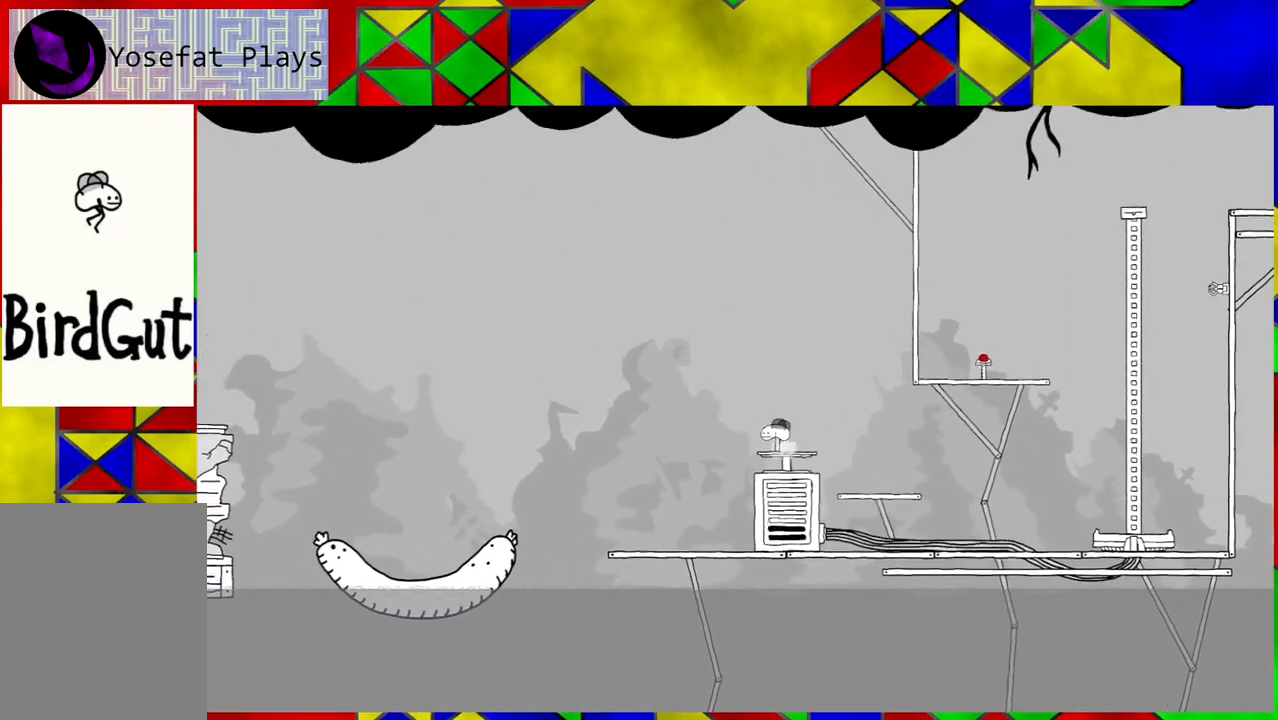
{"buttons": [], "left_stick": "center", "right_stick": "center", "events": [[67, "B", "up"]]}
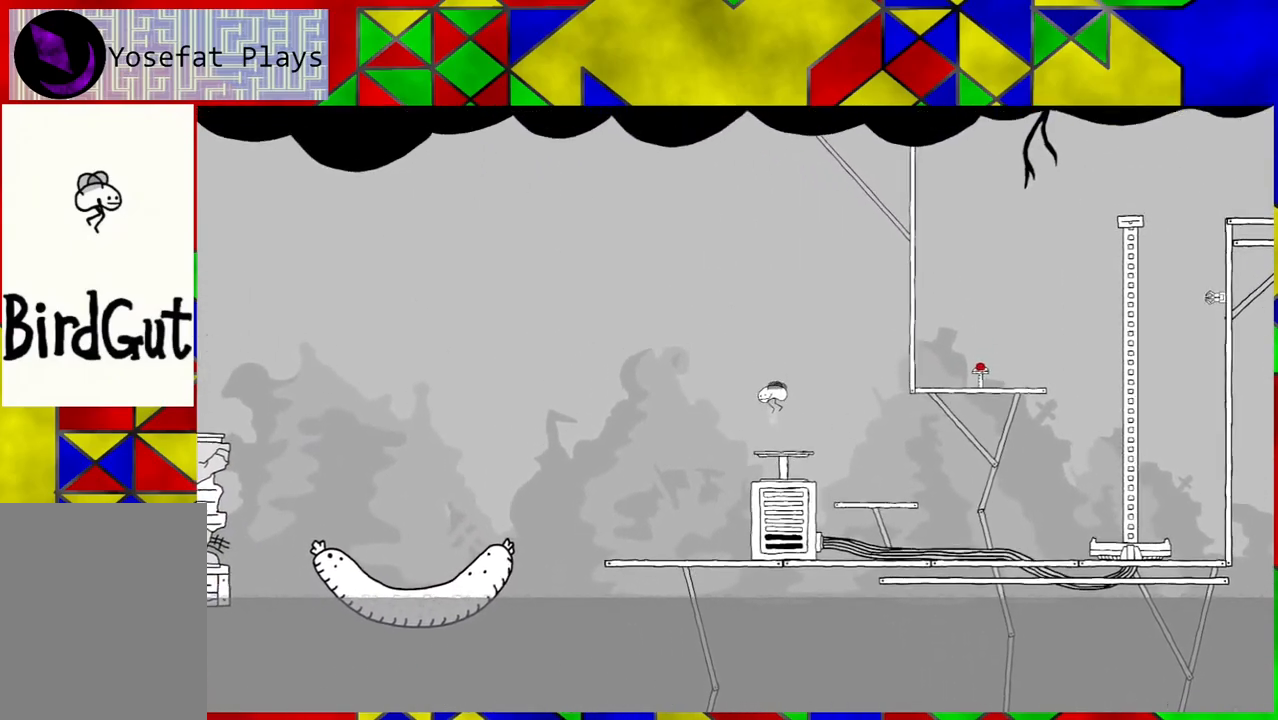
{"buttons": ["DPAD_LEFT"], "left_stick": "center", "right_stick": "center", "events": [[250, "DPAD_LEFT", "down"]]}
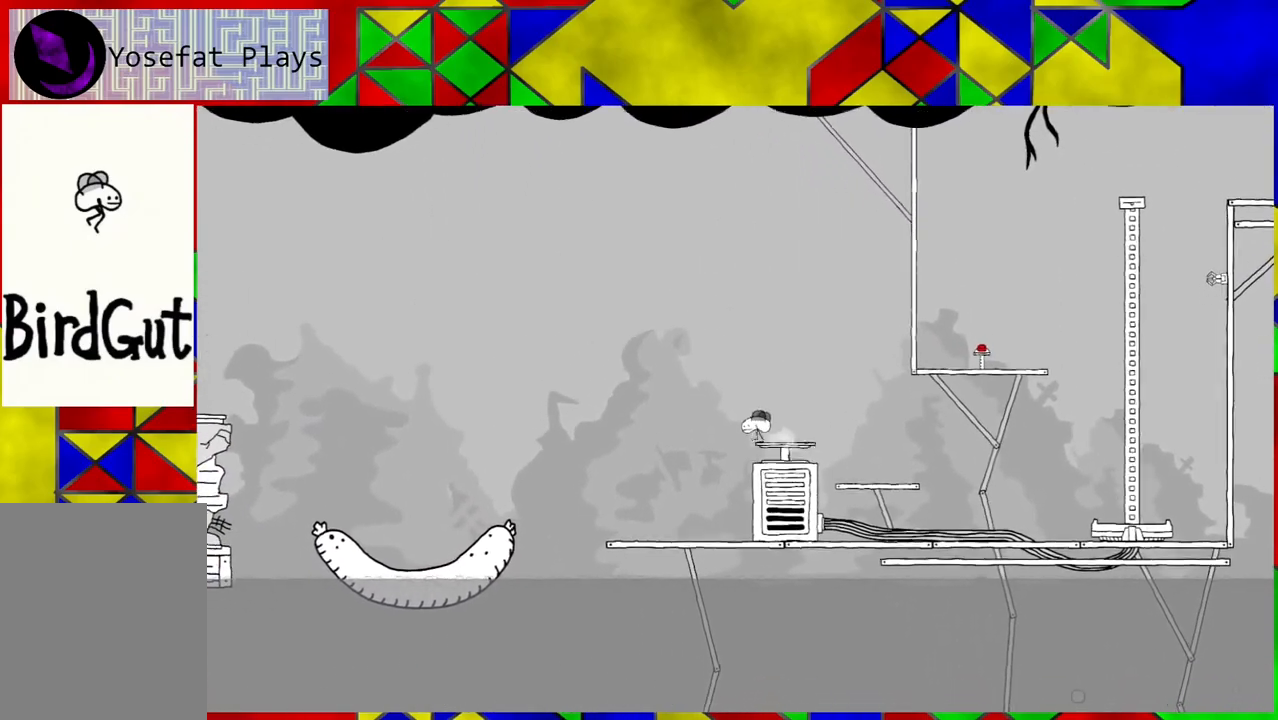
{"buttons": [], "left_stick": "center", "right_stick": "center", "events": [[483, "DPAD_LEFT", "up"]]}
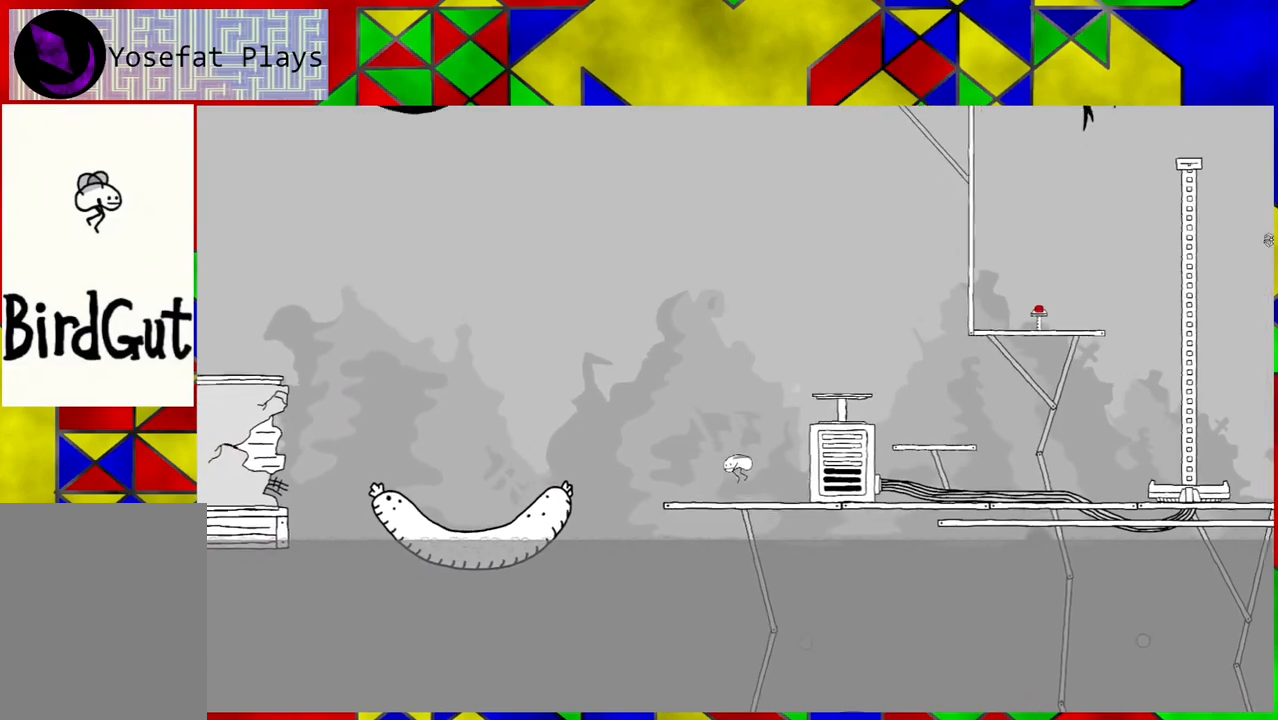
{"buttons": ["DPAD_RIGHT"], "left_stick": "center", "right_stick": "center", "events": [[100, "DPAD_RIGHT", "down"]]}
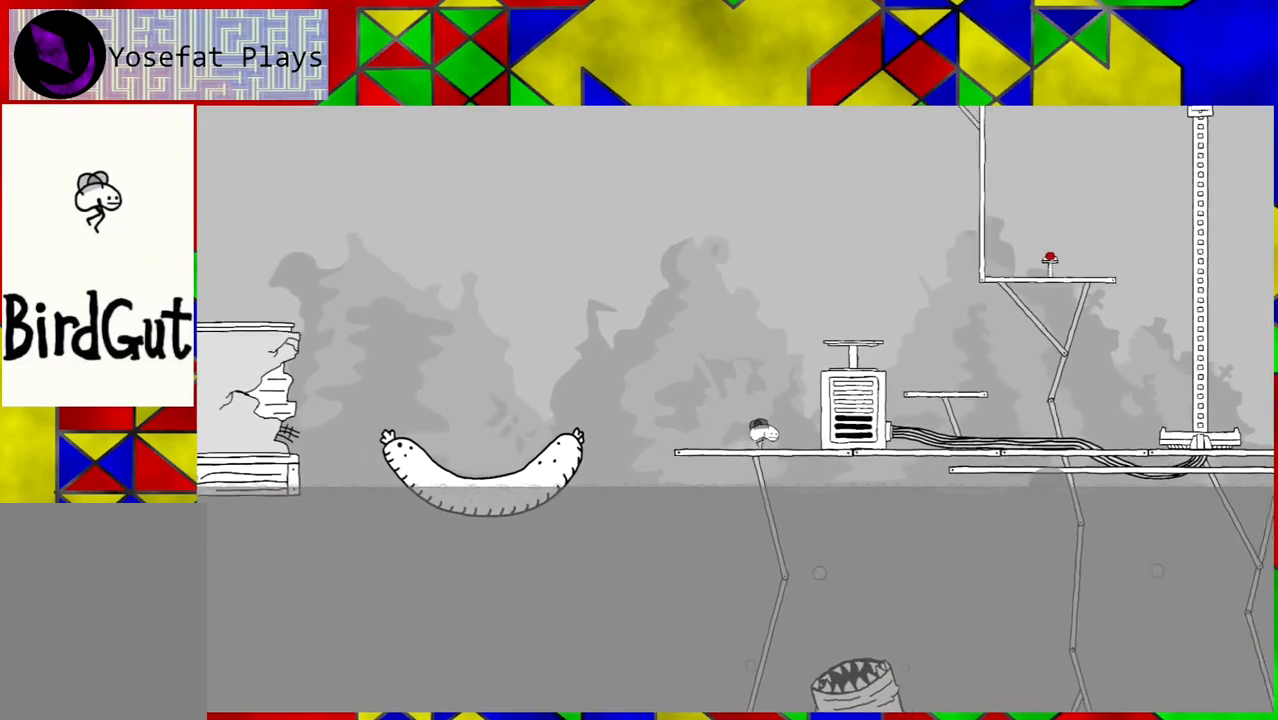
{"buttons": ["DPAD_RIGHT"], "left_stick": "center", "right_stick": "center", "events": []}
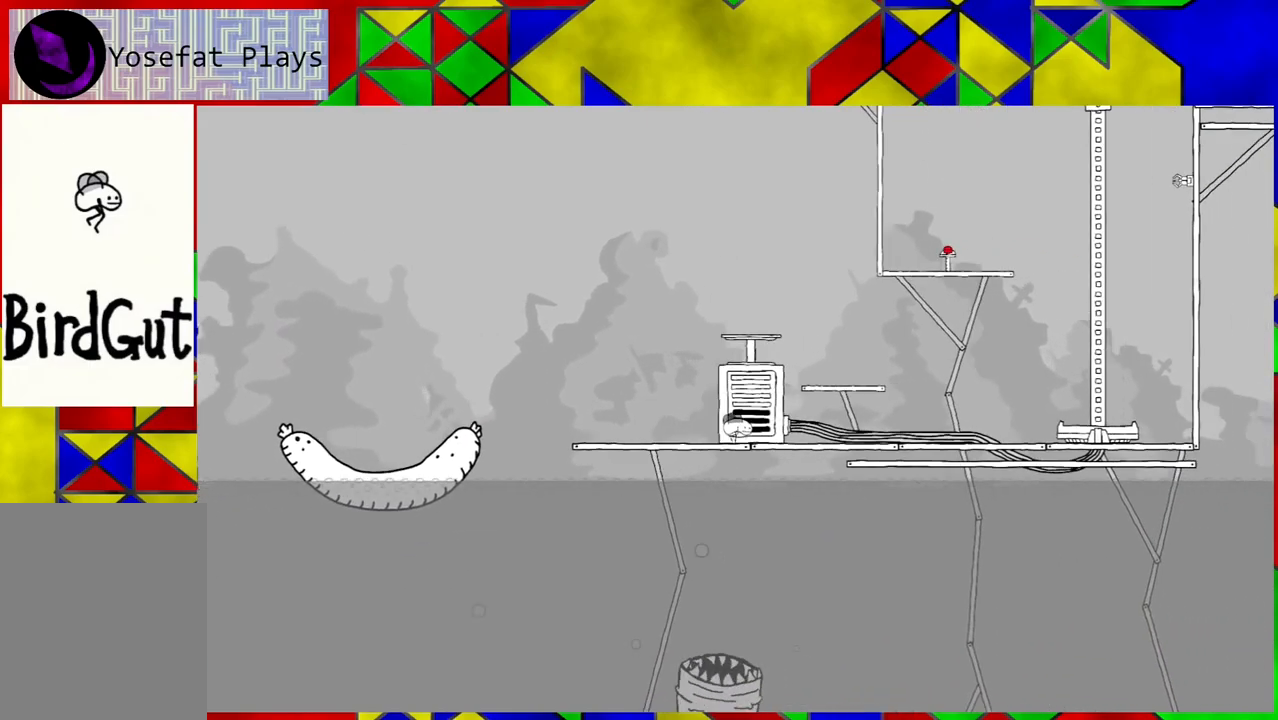
{"buttons": [], "left_stick": "center", "right_stick": "center", "events": [[417, "DPAD_RIGHT", "up"]]}
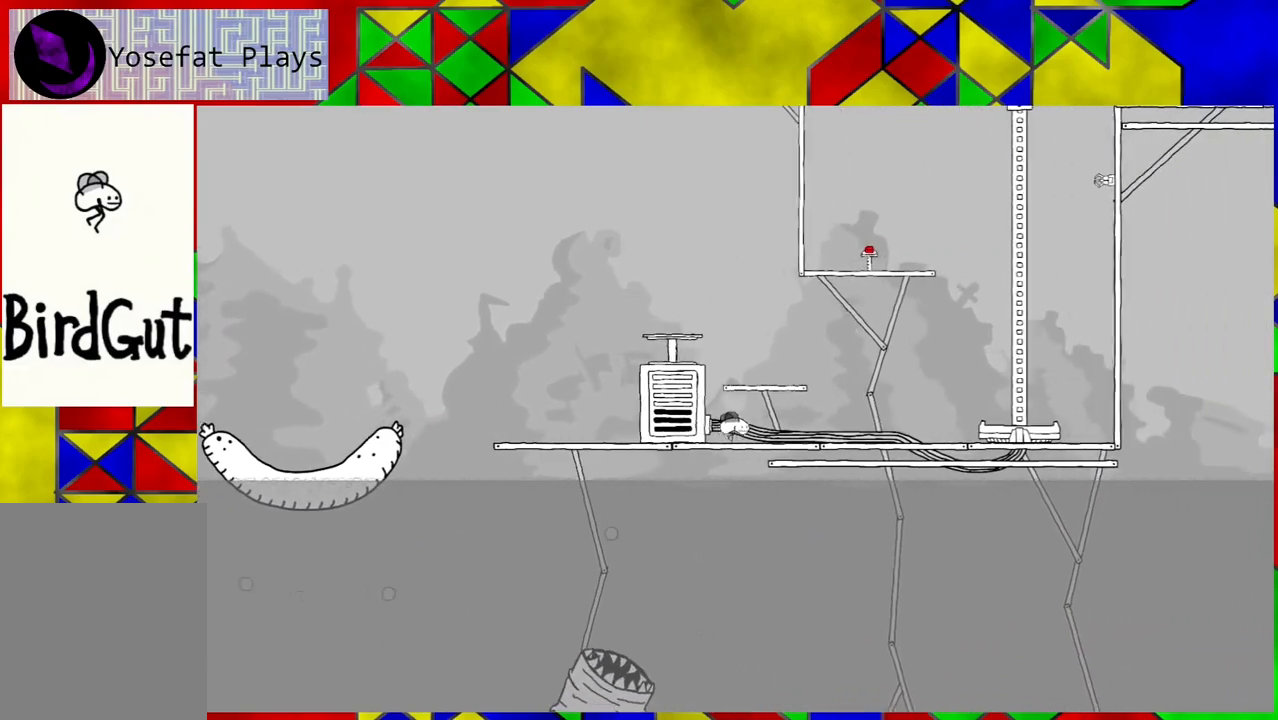
{"buttons": ["DPAD_RIGHT"], "left_stick": "center", "right_stick": "center", "events": [[283, "DPAD_RIGHT", "down"]]}
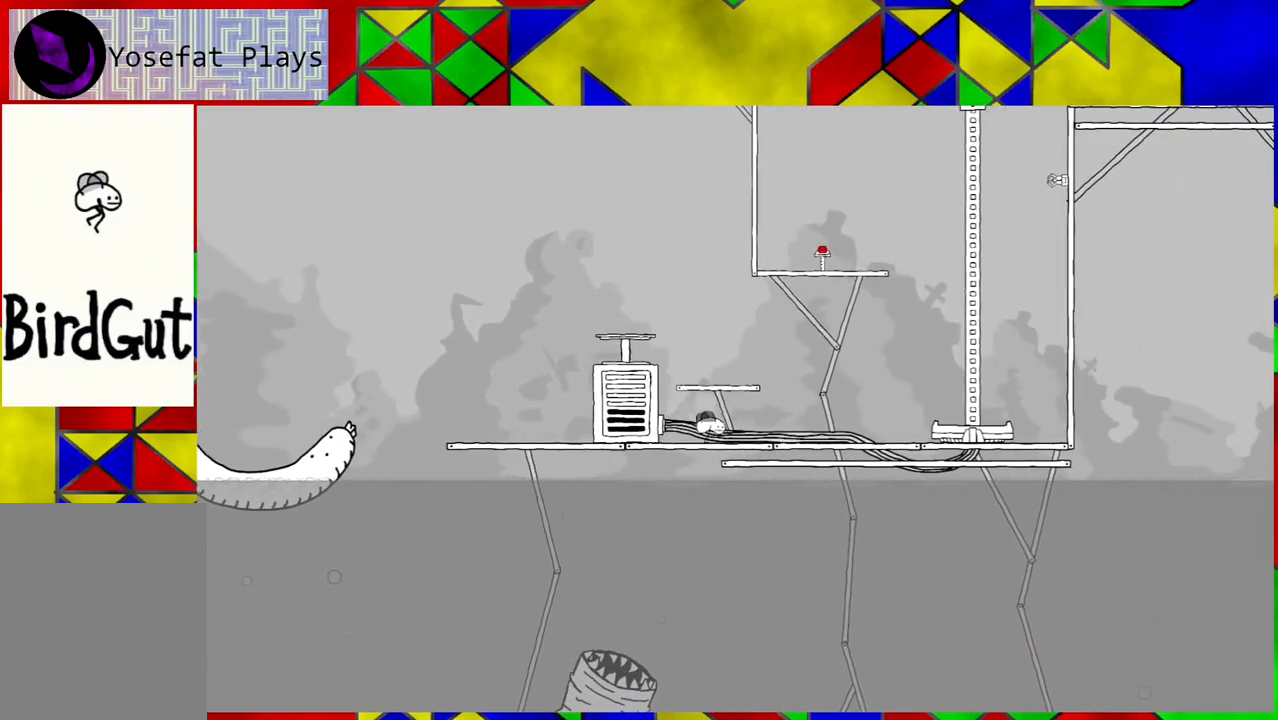
{"buttons": ["DPAD_RIGHT"], "left_stick": "center", "right_stick": "center", "events": []}
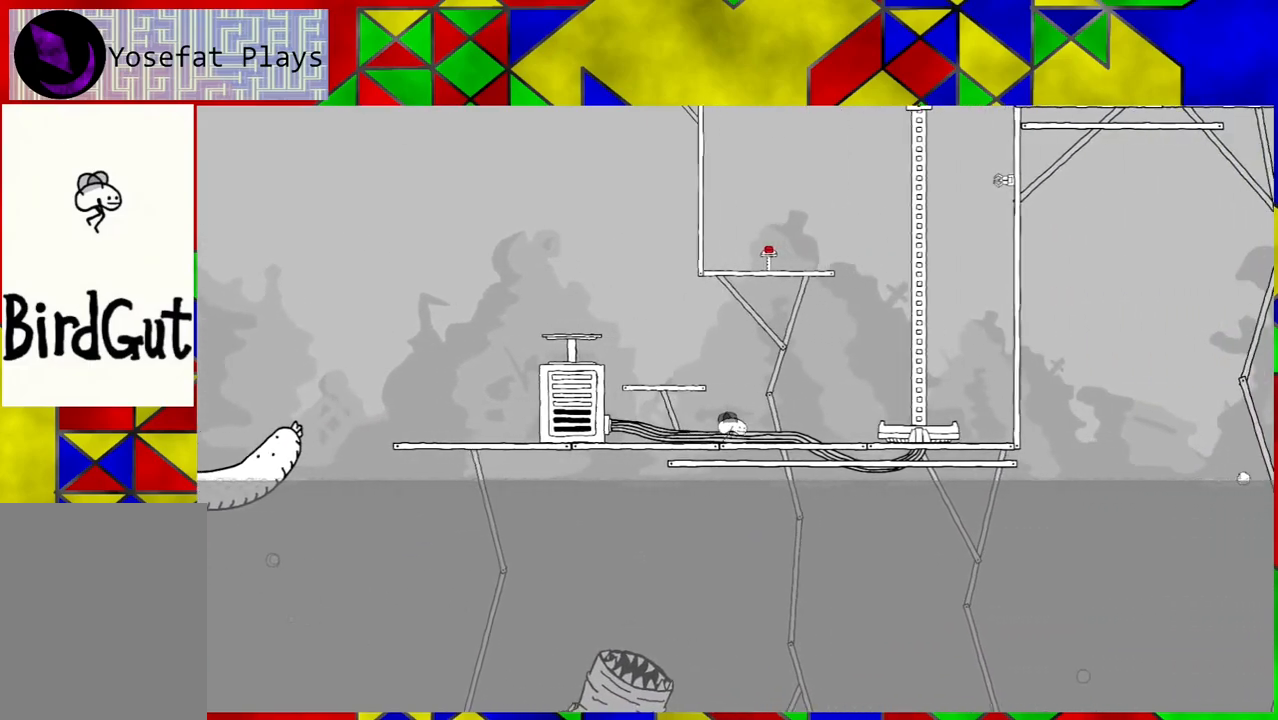
{"buttons": ["DPAD_RIGHT"], "left_stick": "center", "right_stick": "center", "events": []}
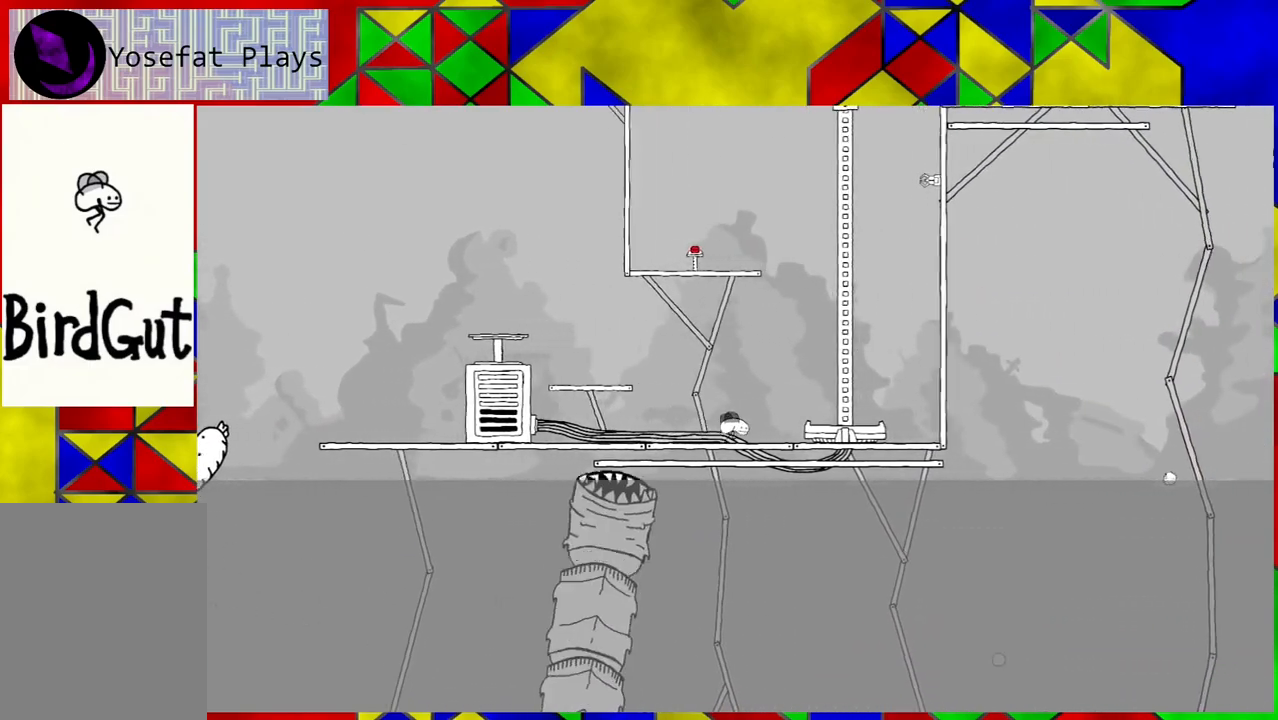
{"buttons": ["B", "DPAD_RIGHT"], "left_stick": "center", "right_stick": "center", "events": [[50, "B", "down"]]}
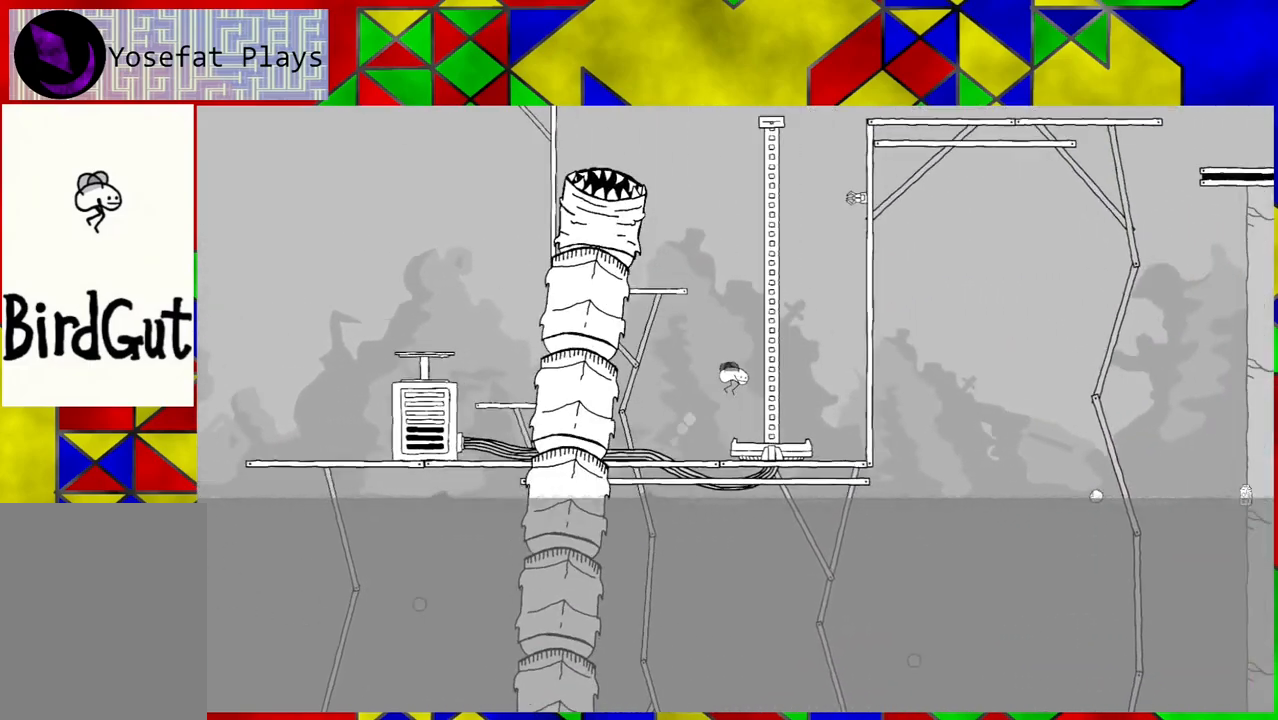
{"buttons": ["DPAD_RIGHT"], "left_stick": "center", "right_stick": "center", "events": [[300, "B", "up"]]}
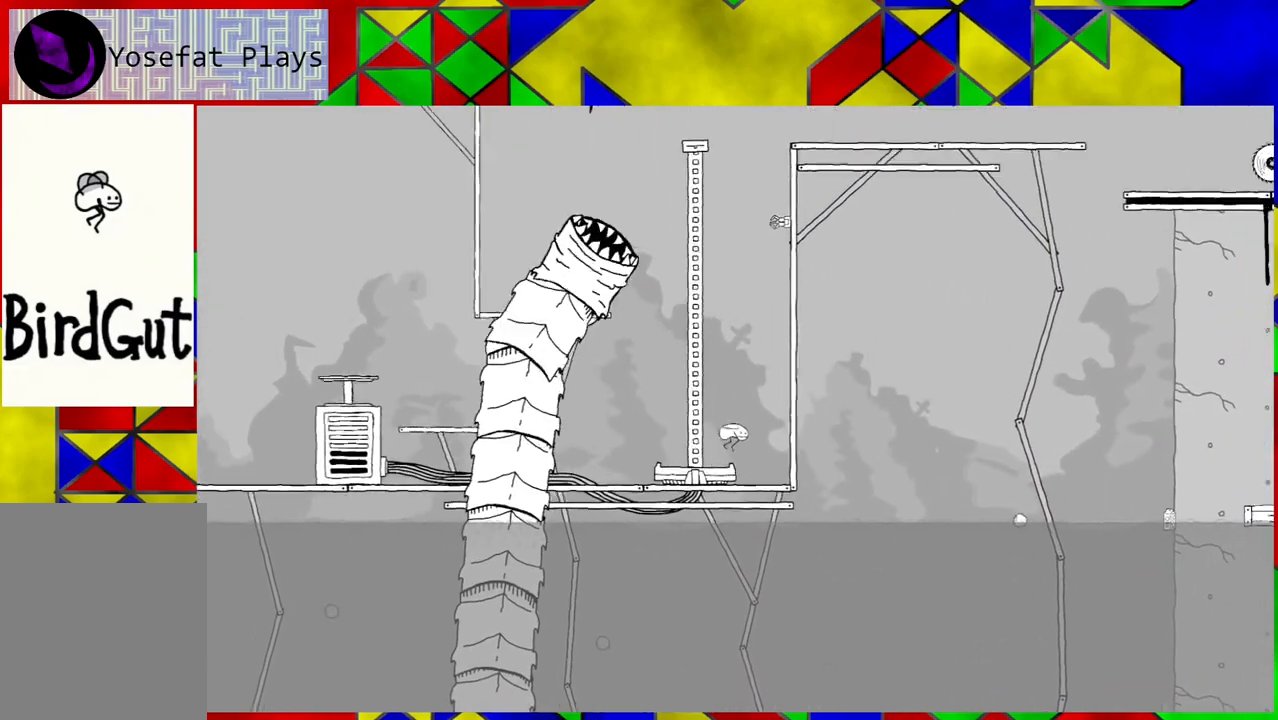
{"buttons": [], "left_stick": "center", "right_stick": "center", "events": [[117, "DPAD_RIGHT", "up"]]}
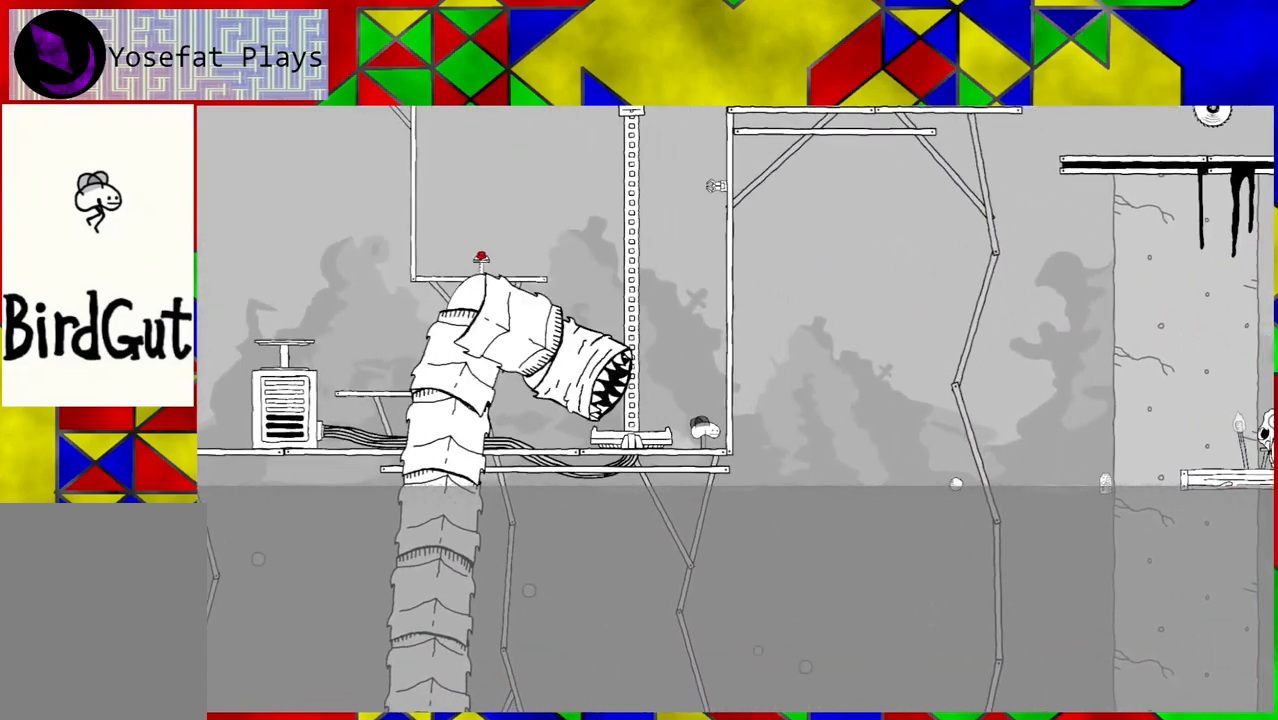
{"buttons": ["B", "DPAD_LEFT"], "left_stick": "center", "right_stick": "center", "events": [[150, "DPAD_LEFT", "down"], [233, "B", "down"]]}
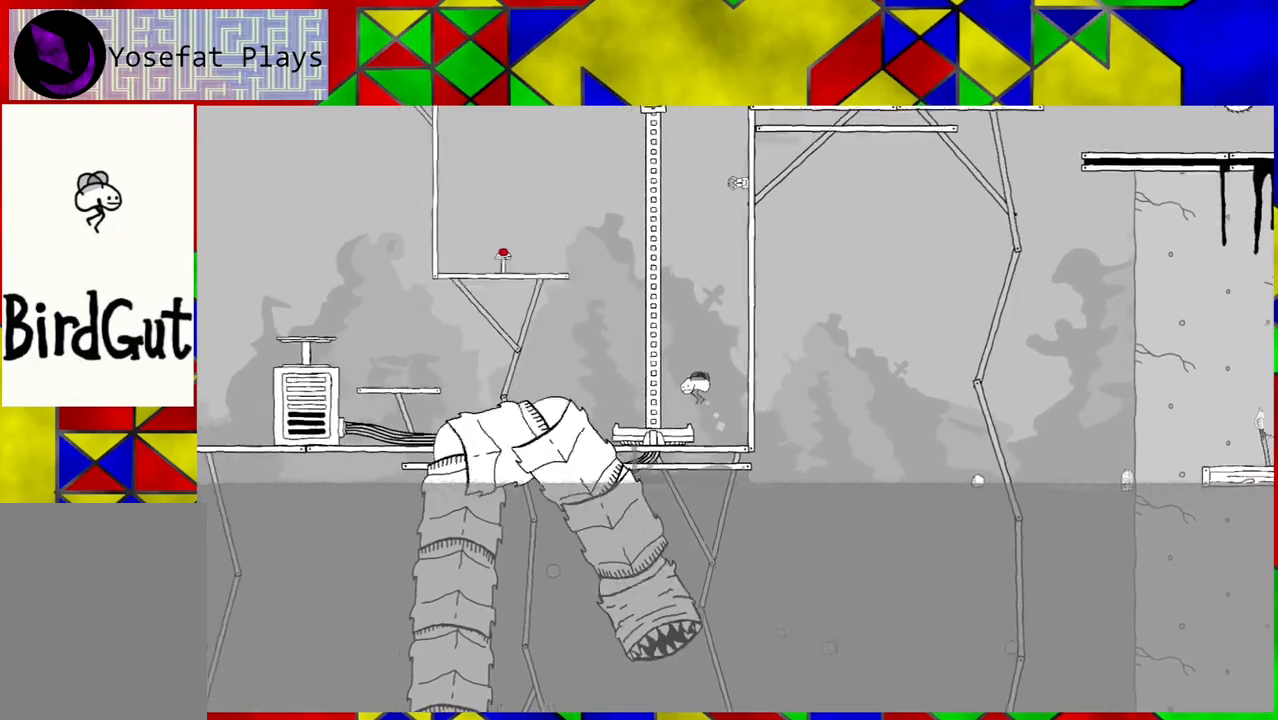
{"buttons": ["B", "DPAD_LEFT"], "left_stick": "center", "right_stick": "center", "events": []}
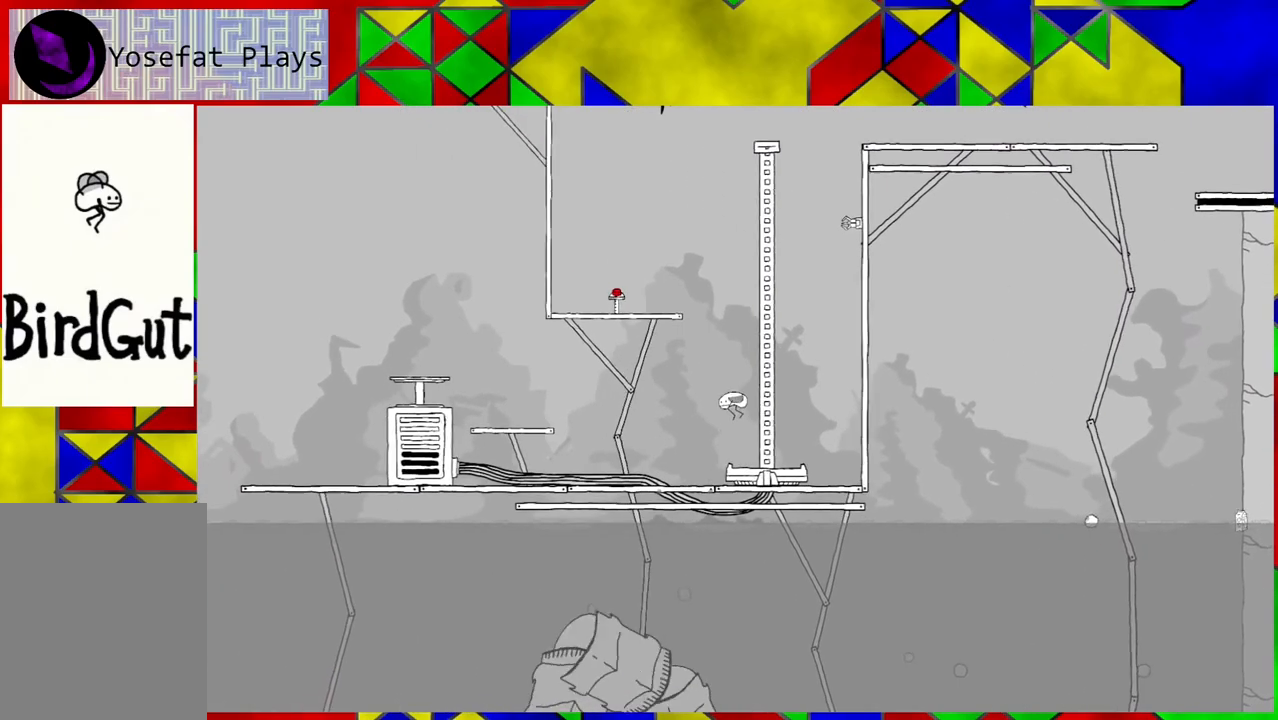
{"buttons": ["DPAD_LEFT"], "left_stick": "center", "right_stick": "center", "events": [[50, "B", "up"]]}
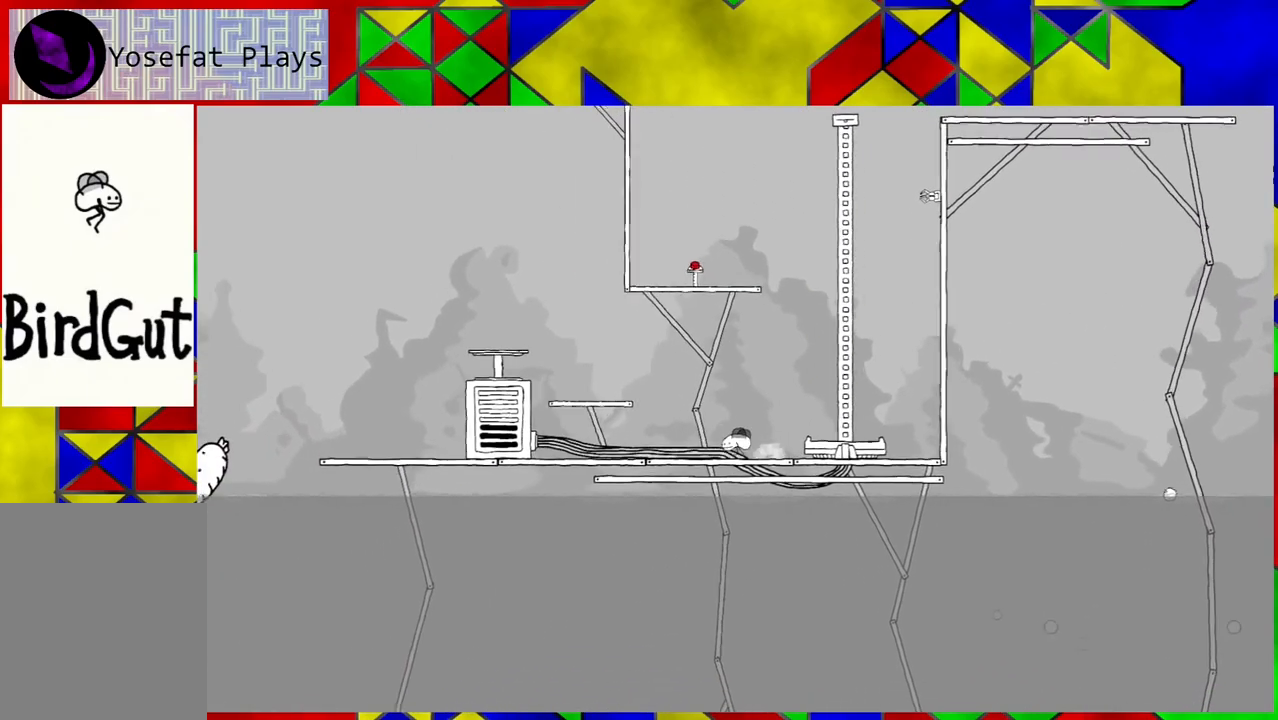
{"buttons": ["B", "DPAD_LEFT"], "left_stick": "center", "right_stick": "center", "events": [[133, "B", "down"]]}
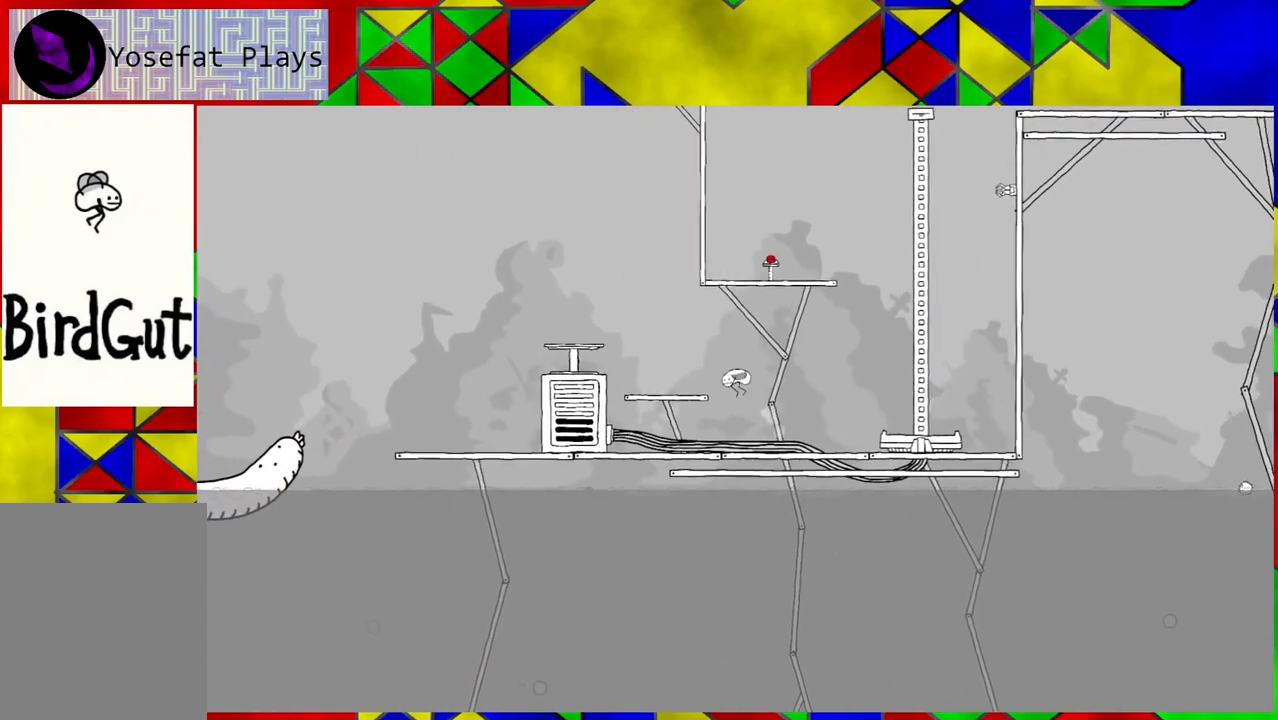
{"buttons": ["B", "DPAD_LEFT"], "left_stick": "center", "right_stick": "center", "events": [[83, "B", "up"], [500, "B", "down"]]}
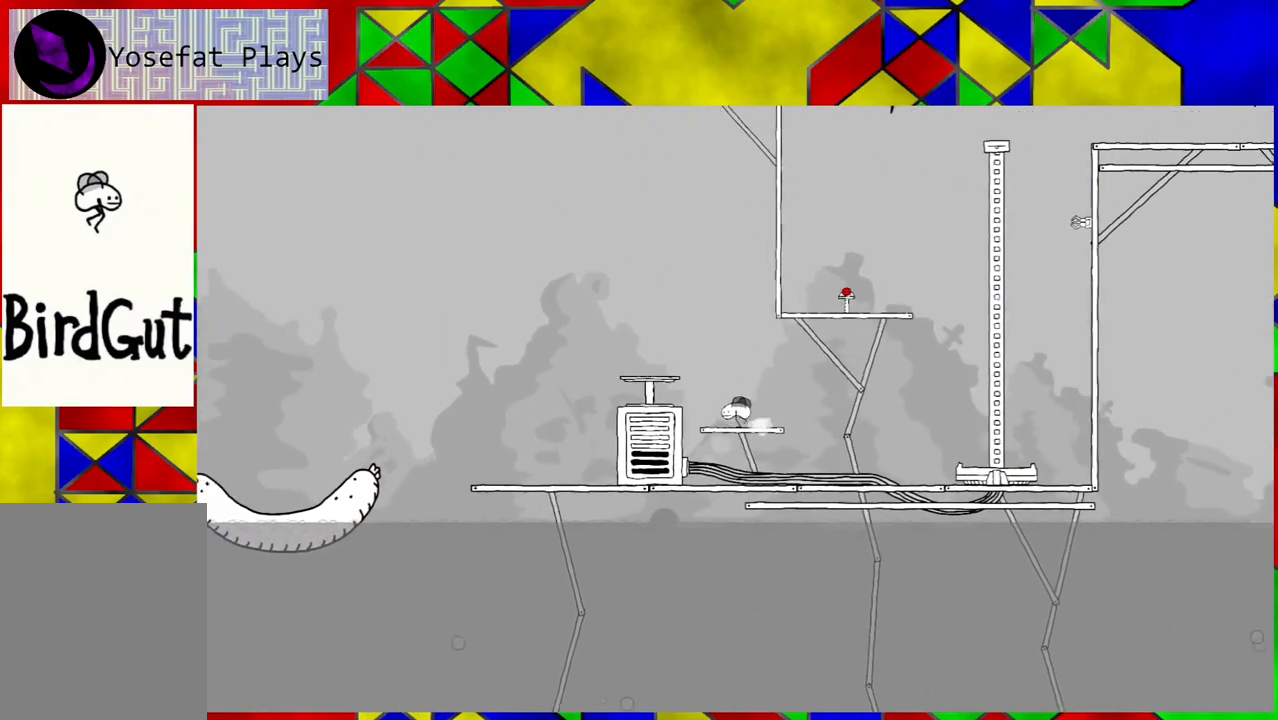
{"buttons": [], "left_stick": "center", "right_stick": "center", "events": [[250, "B", "up"], [467, "DPAD_LEFT", "up"]]}